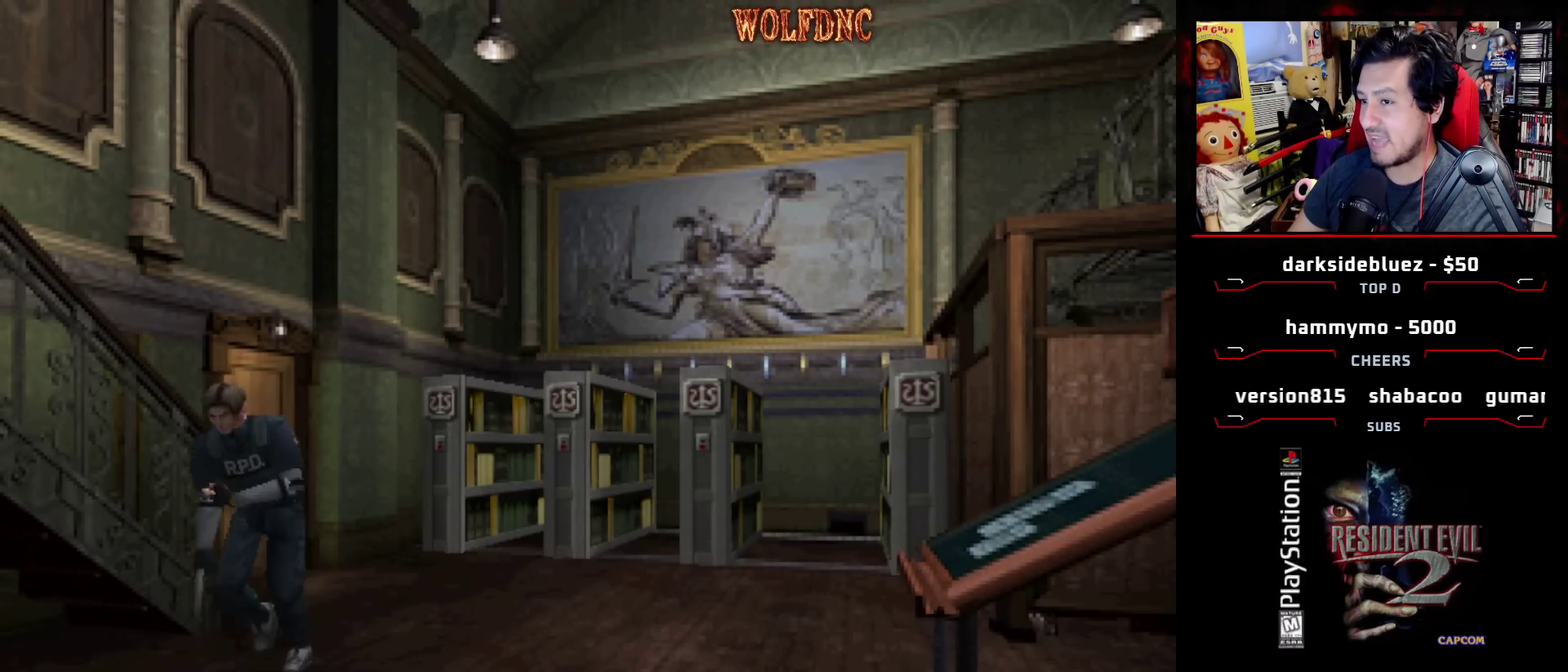
Gameplay with a controller (PlayStation layout); each line is a JSON object with the inputs held at the frame after it. "events" lists button and stick changes between this image and that frame as [ms after this image, input, new state], when the widget could be followed in between. Not read: L3 R3.
{"buttons": ["SQUARE", "DPAD_UP"], "events": [[250, "DPAD_RIGHT", "up"]]}
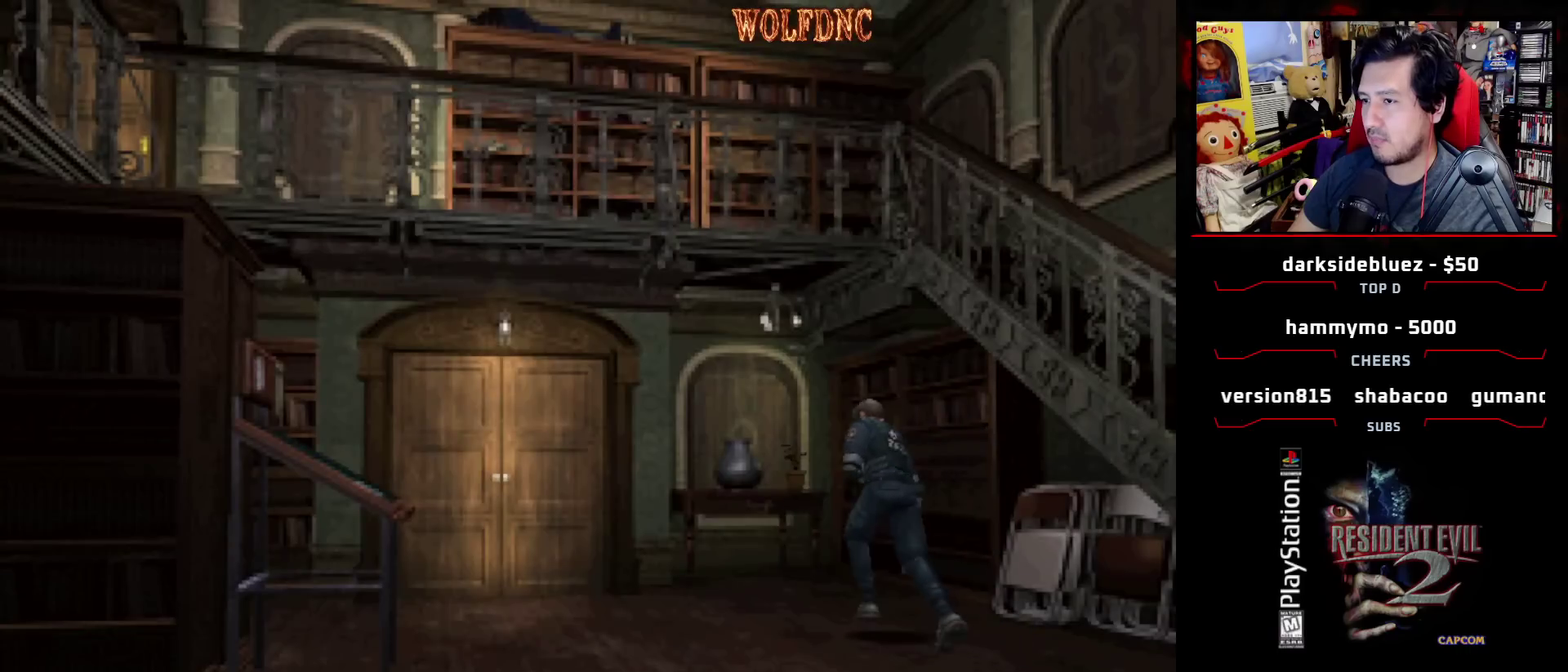
{"buttons": ["CROSS", "SQUARE", "DPAD_UP", "DPAD_LEFT"], "events": [[217, "DPAD_RIGHT", "down"], [317, "DPAD_RIGHT", "up"], [467, "CROSS", "down"], [467, "DPAD_LEFT", "down"]]}
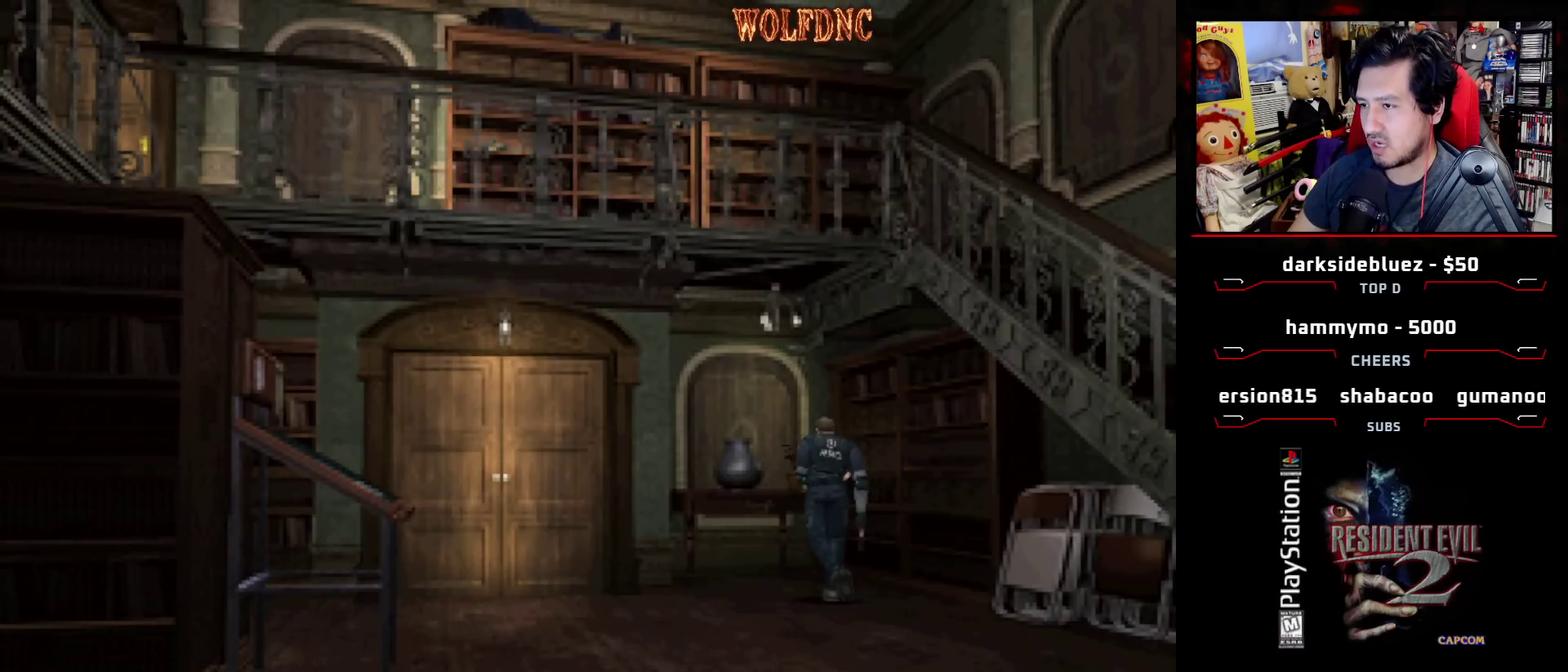
{"buttons": [], "events": [[50, "CROSS", "up"], [100, "CROSS", "down"], [100, "DPAD_LEFT", "up"], [283, "DPAD_UP", "up"], [333, "CROSS", "up"], [383, "CROSS", "down"], [383, "SQUARE", "up"], [467, "CROSS", "up"]]}
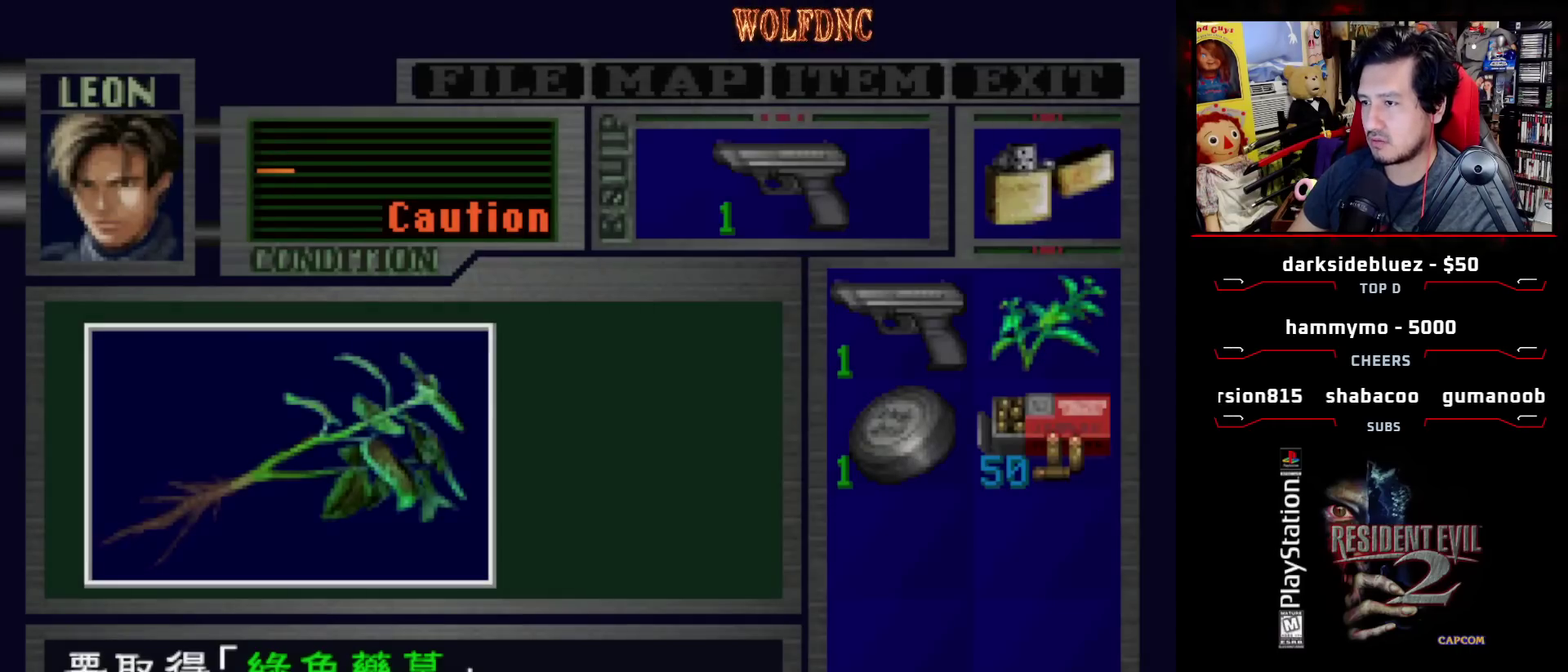
{"buttons": ["CROSS"], "events": [[17, "CROSS", "down"], [350, "CROSS", "up"], [400, "CROSS", "down"]]}
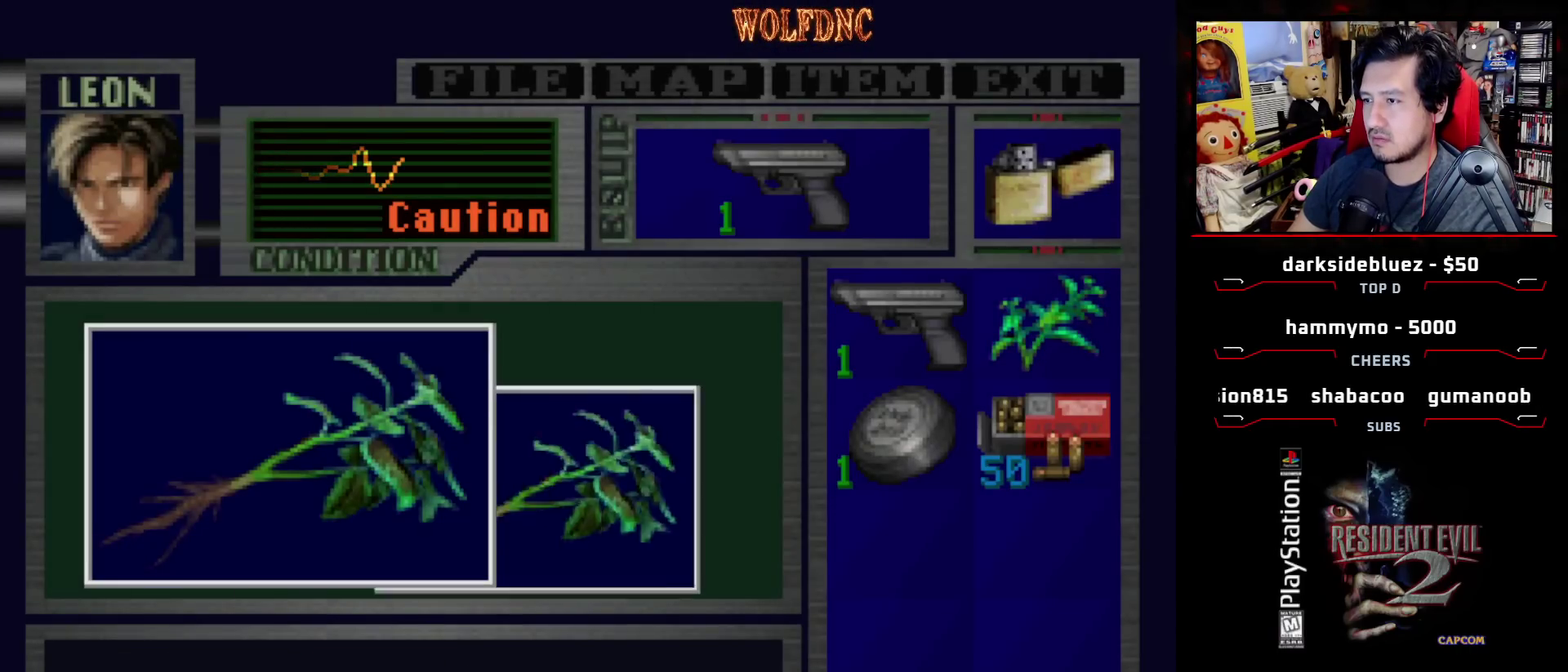
{"buttons": ["CROSS", "SQUARE"], "events": [[300, "SQUARE", "down"]]}
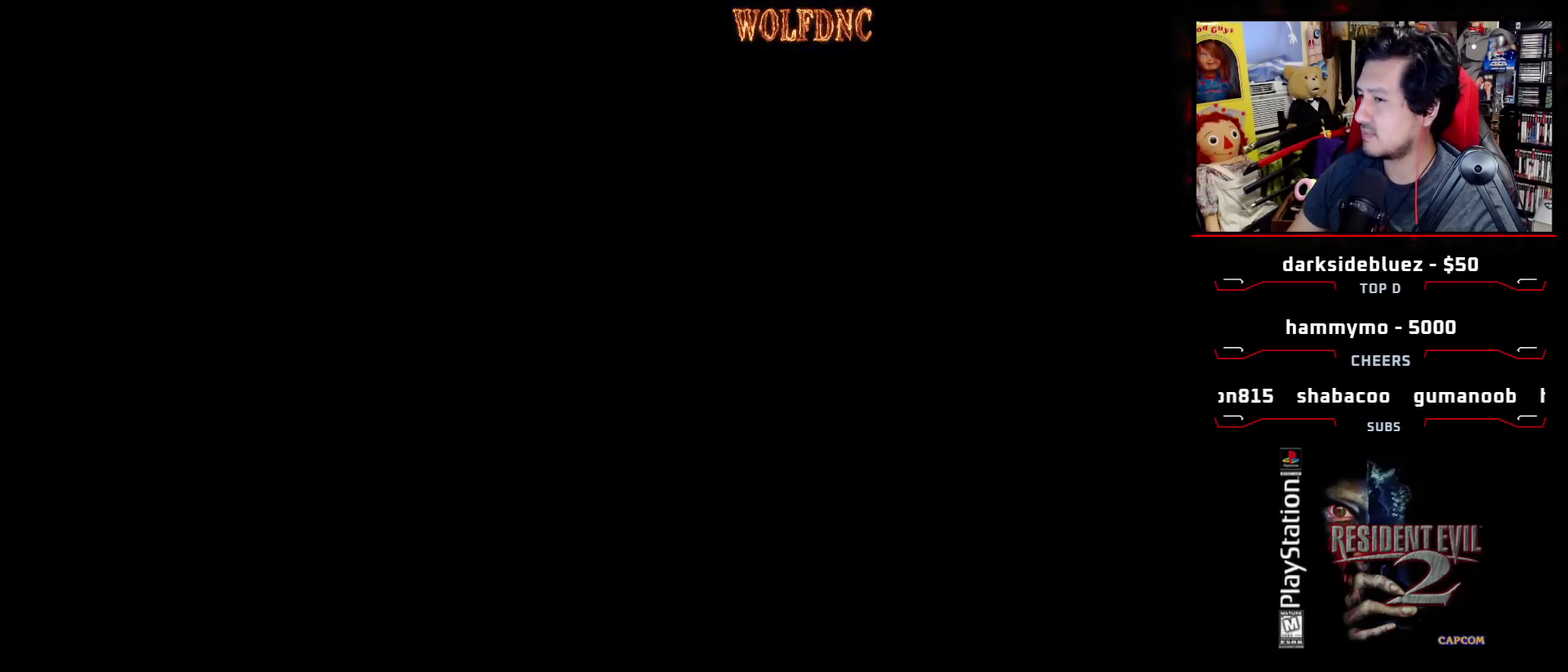
{"buttons": ["SQUARE", "DPAD_UP", "DPAD_LEFT"], "events": [[33, "CROSS", "up"], [33, "SQUARE", "up"], [100, "DPAD_LEFT", "down"], [283, "DPAD_UP", "down"], [283, "SQUARE", "down"]]}
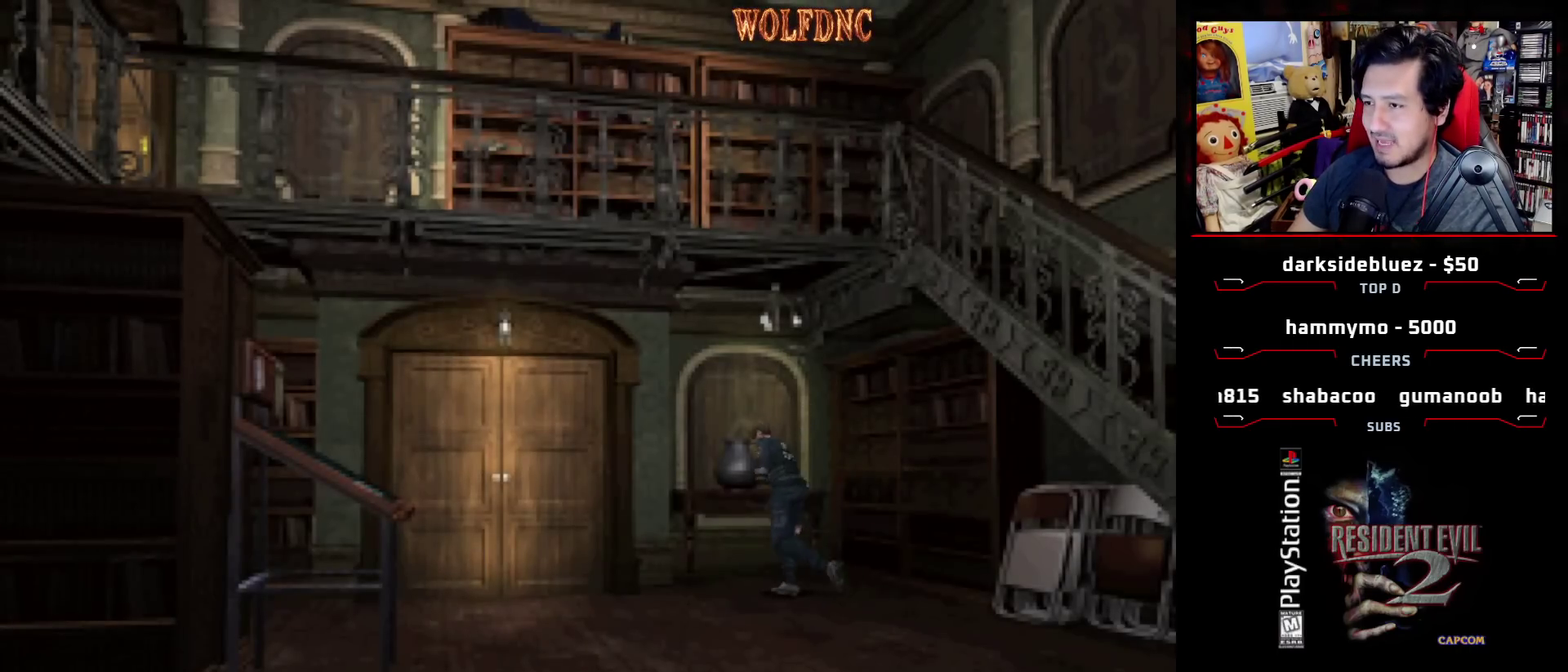
{"buttons": ["SQUARE", "DPAD_UP", "DPAD_LEFT"], "events": [[167, "CROSS", "down"], [300, "CROSS", "up"]]}
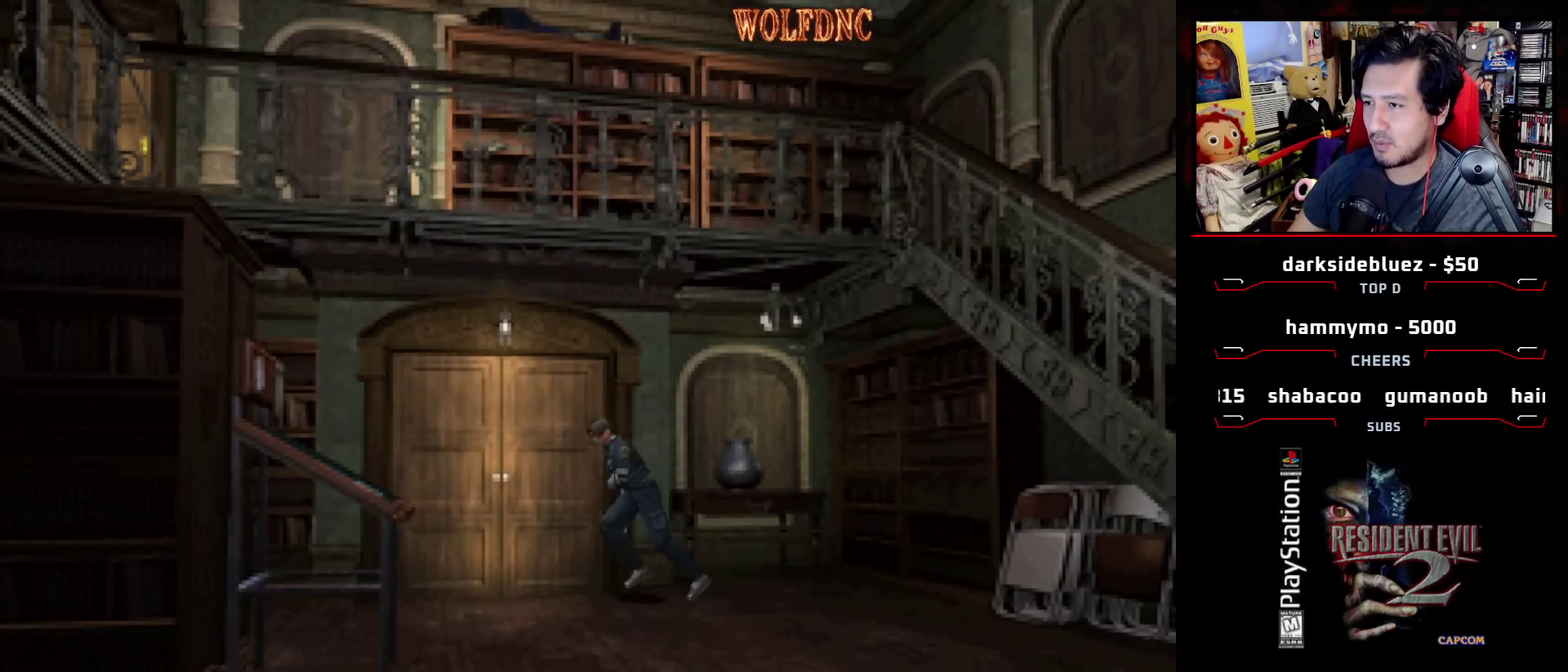
{"buttons": ["SQUARE", "DPAD_UP", "DPAD_RIGHT"], "events": [[33, "DPAD_LEFT", "up"], [367, "DPAD_RIGHT", "down"]]}
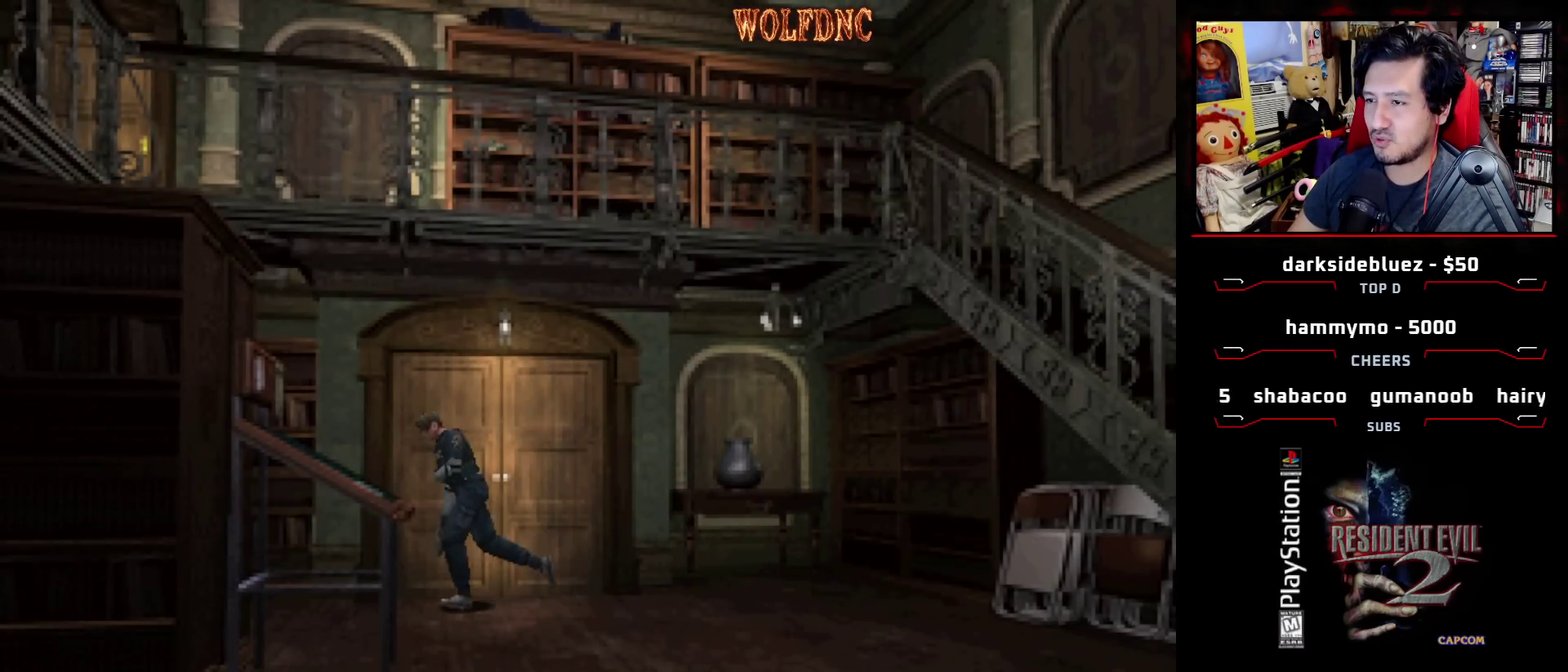
{"buttons": ["SQUARE", "DPAD_UP"], "events": [[50, "DPAD_RIGHT", "up"], [150, "DPAD_RIGHT", "down"], [467, "DPAD_RIGHT", "up"]]}
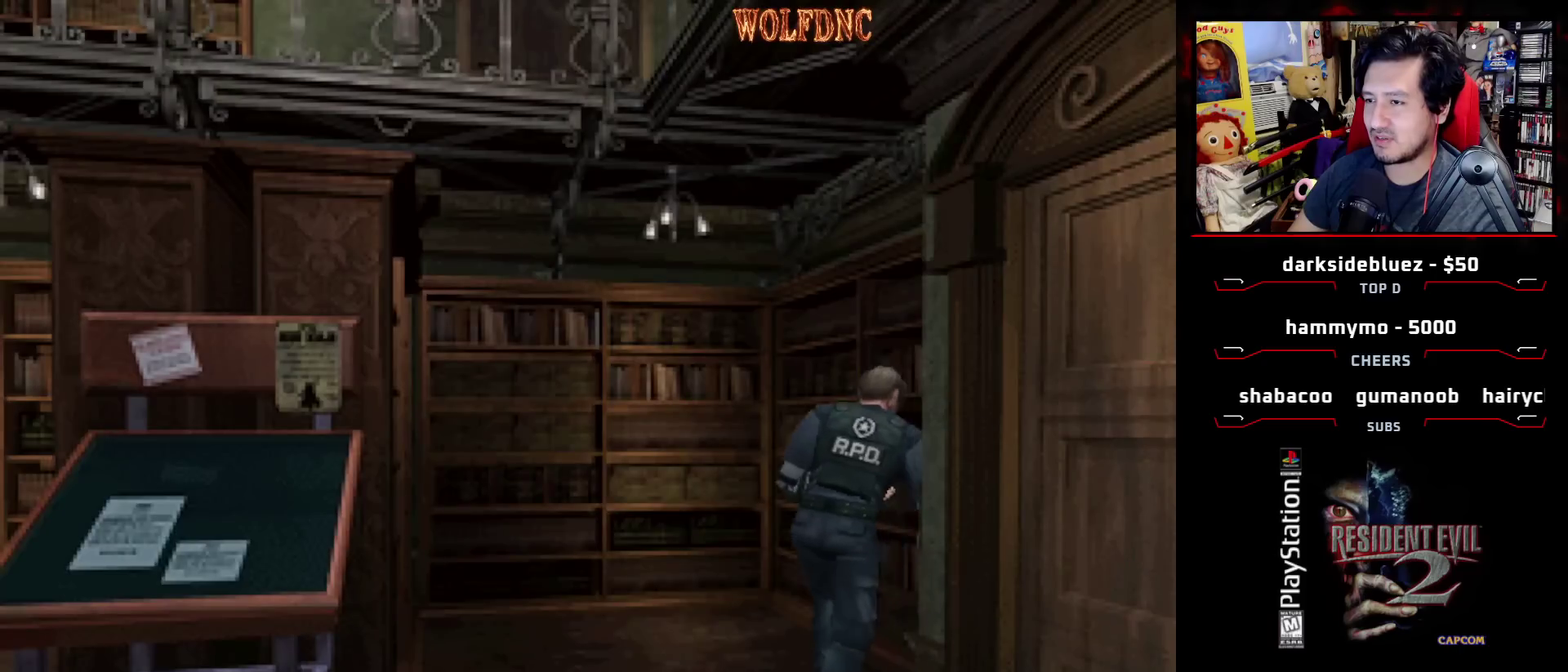
{"buttons": ["SQUARE", "DPAD_LEFT"], "events": [[117, "DPAD_LEFT", "down"], [167, "DPAD_LEFT", "up"], [250, "DPAD_LEFT", "down"], [483, "DPAD_UP", "up"]]}
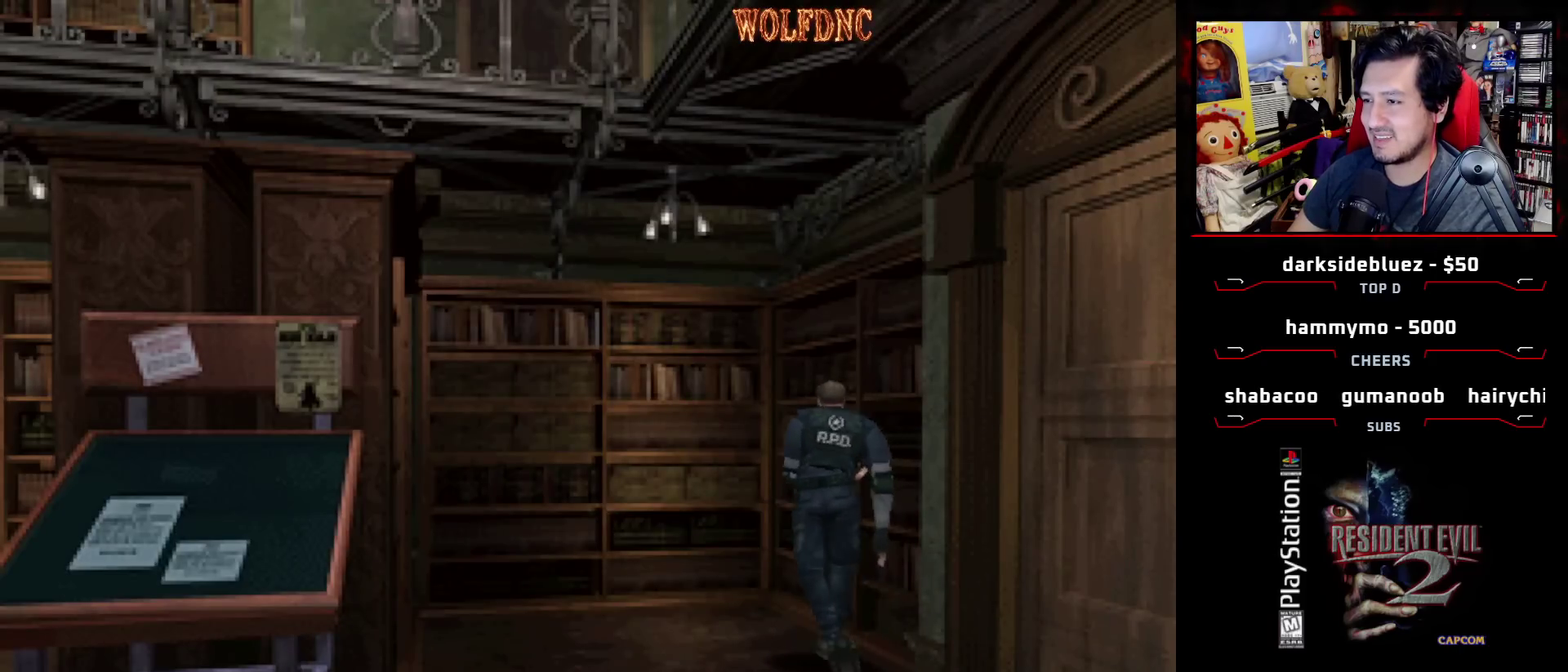
{"buttons": ["SQUARE", "DPAD_UP", "DPAD_LEFT"], "events": [[500, "DPAD_UP", "down"]]}
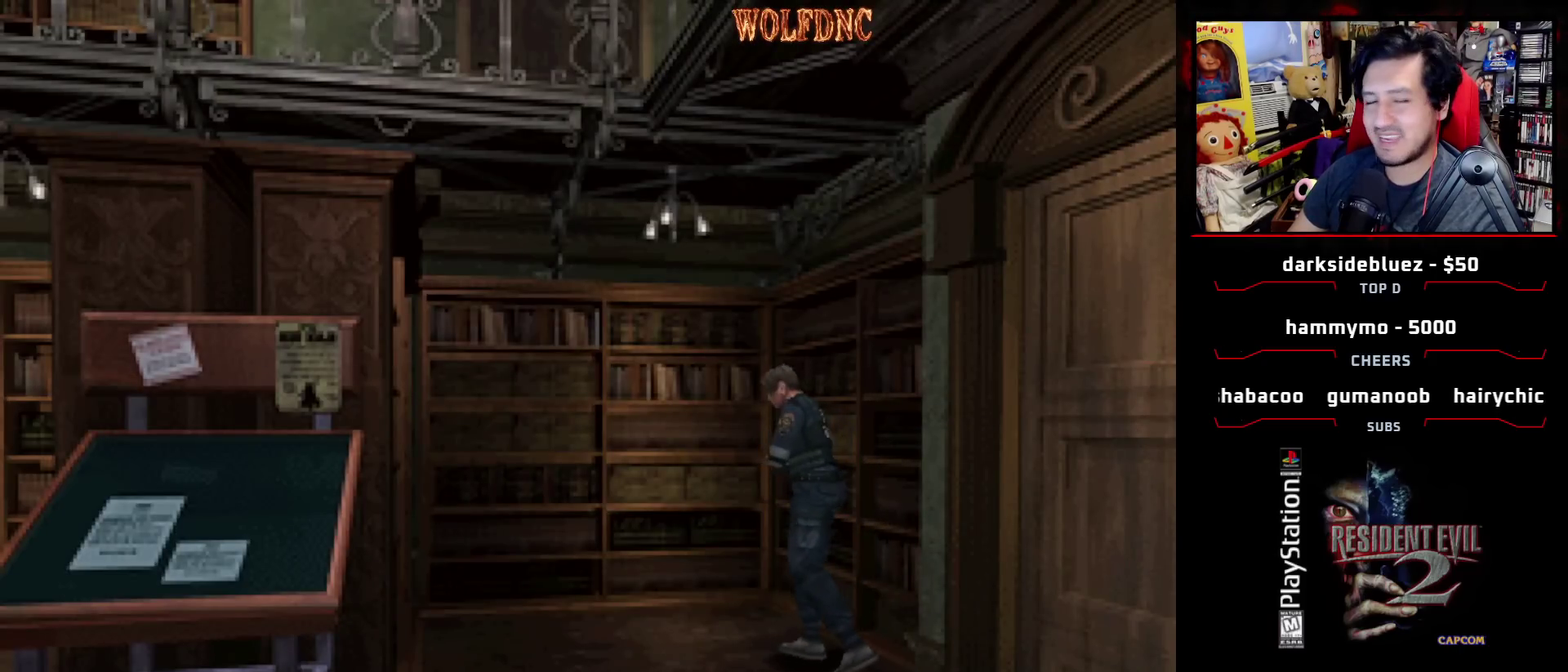
{"buttons": ["SQUARE", "DPAD_UP", "DPAD_LEFT"], "events": []}
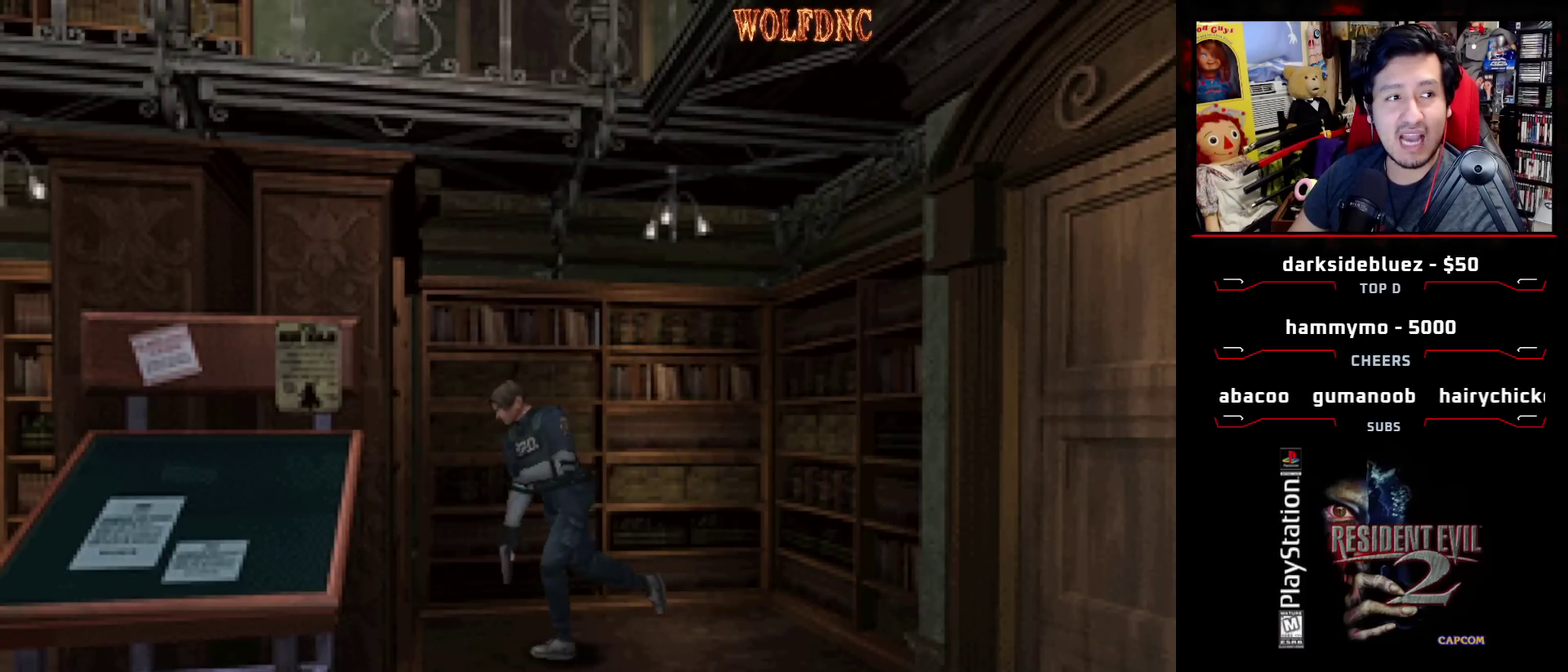
{"buttons": ["SQUARE", "DPAD_UP", "DPAD_LEFT"], "events": []}
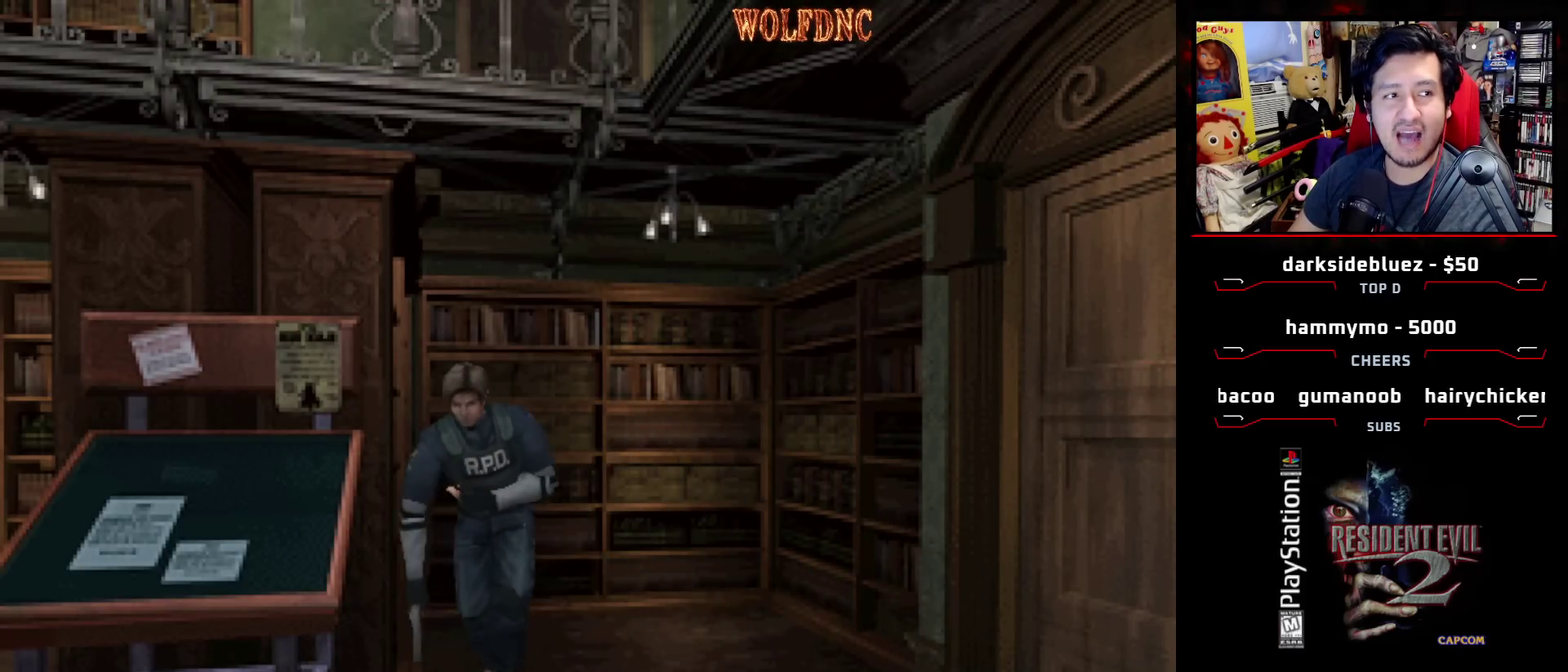
{"buttons": ["SQUARE", "DPAD_UP", "DPAD_RIGHT"], "events": [[183, "DPAD_LEFT", "up"], [367, "DPAD_RIGHT", "down"]]}
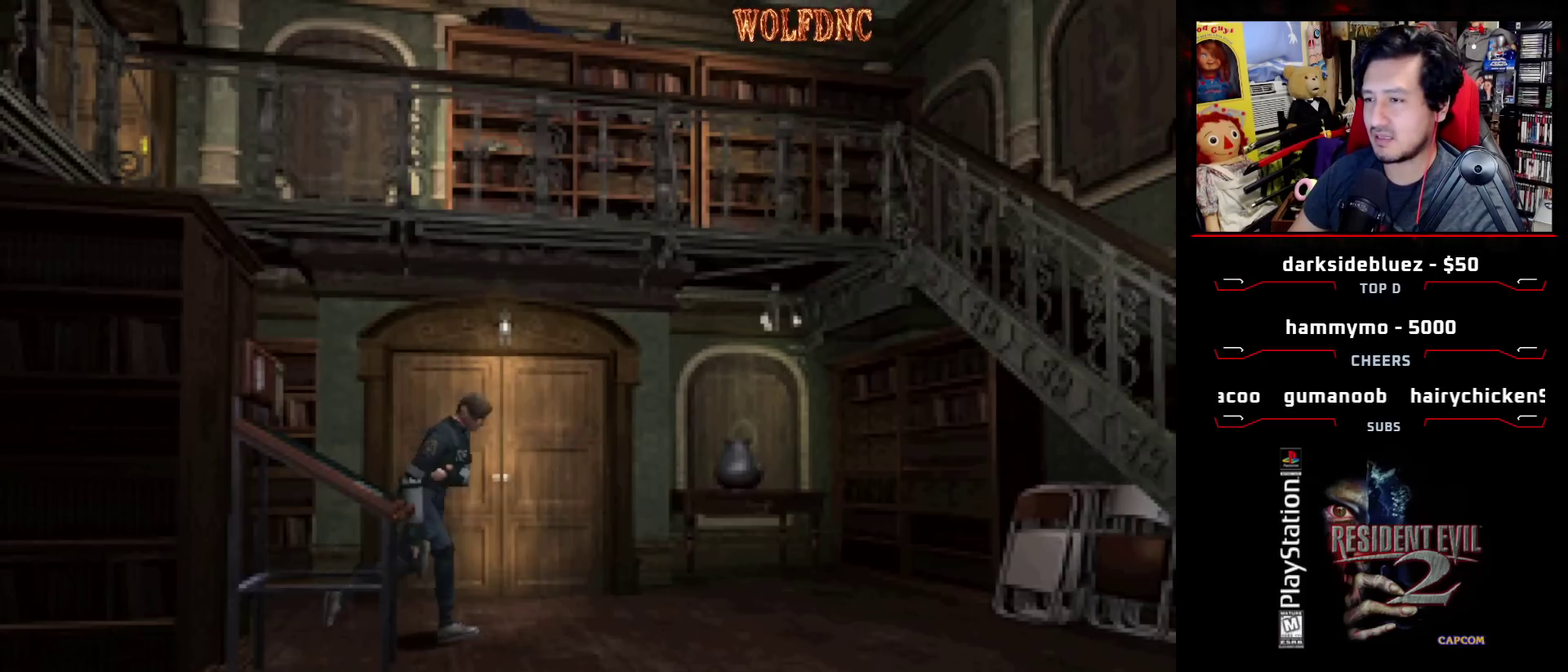
{"buttons": ["SQUARE", "DPAD_UP"], "events": [[433, "DPAD_RIGHT", "up"]]}
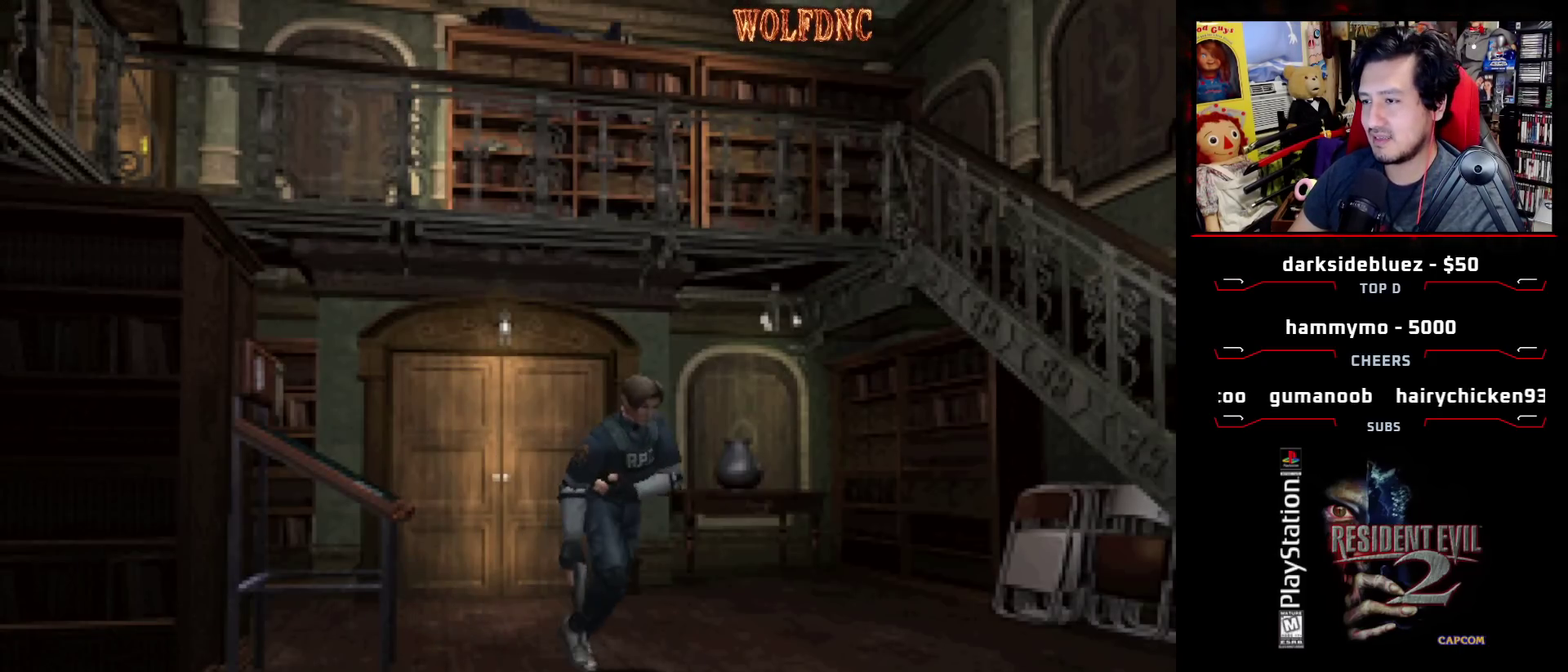
{"buttons": ["SQUARE", "DPAD_UP"], "events": []}
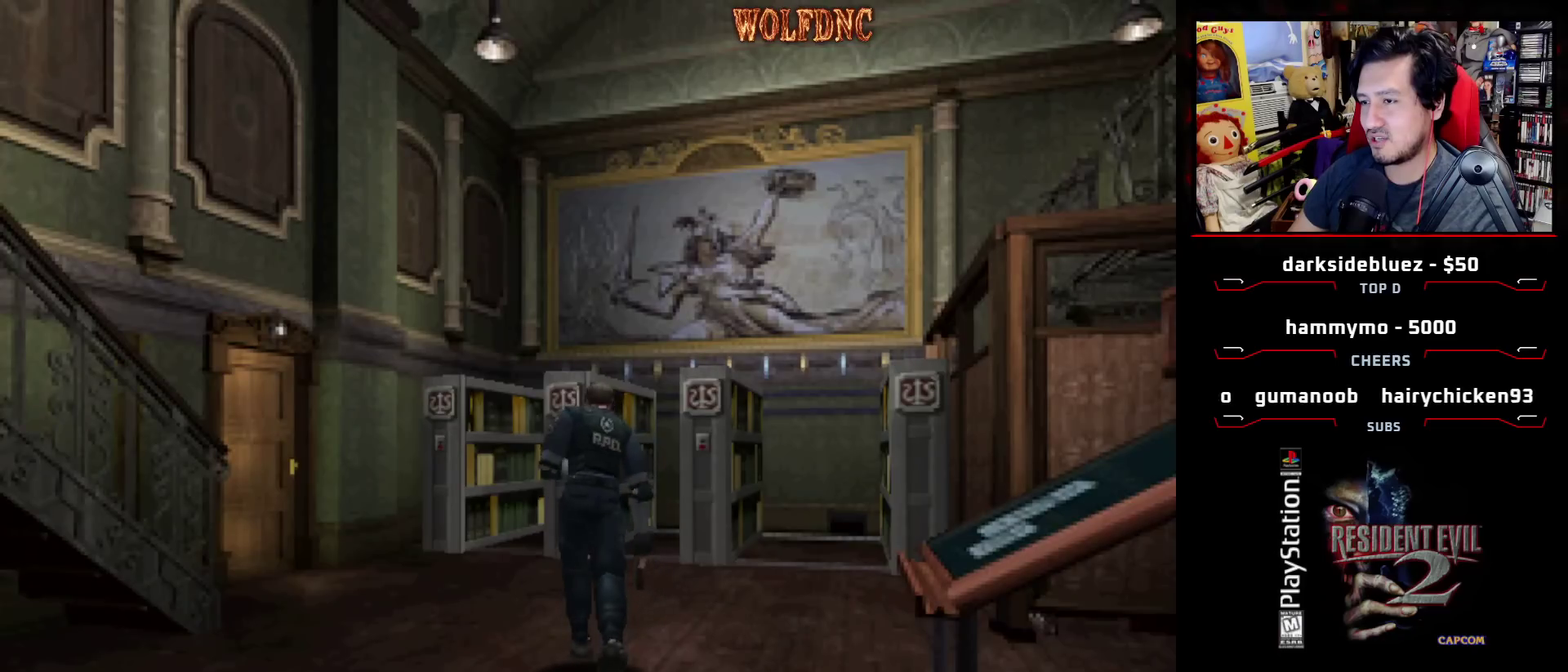
{"buttons": ["SQUARE", "DPAD_UP"], "events": [[33, "DPAD_LEFT", "down"], [450, "DPAD_LEFT", "up"]]}
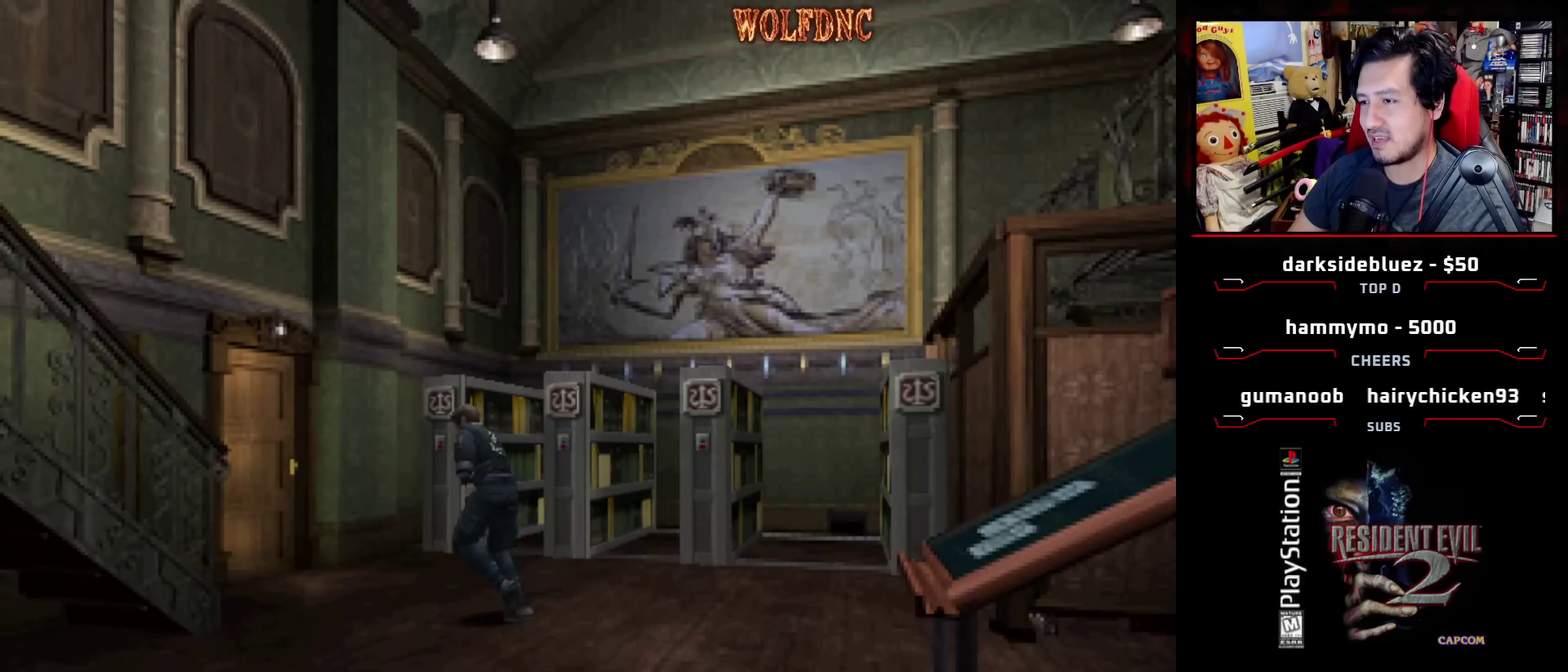
{"buttons": ["SQUARE", "DPAD_UP"], "events": [[200, "DPAD_LEFT", "down"], [433, "DPAD_LEFT", "up"]]}
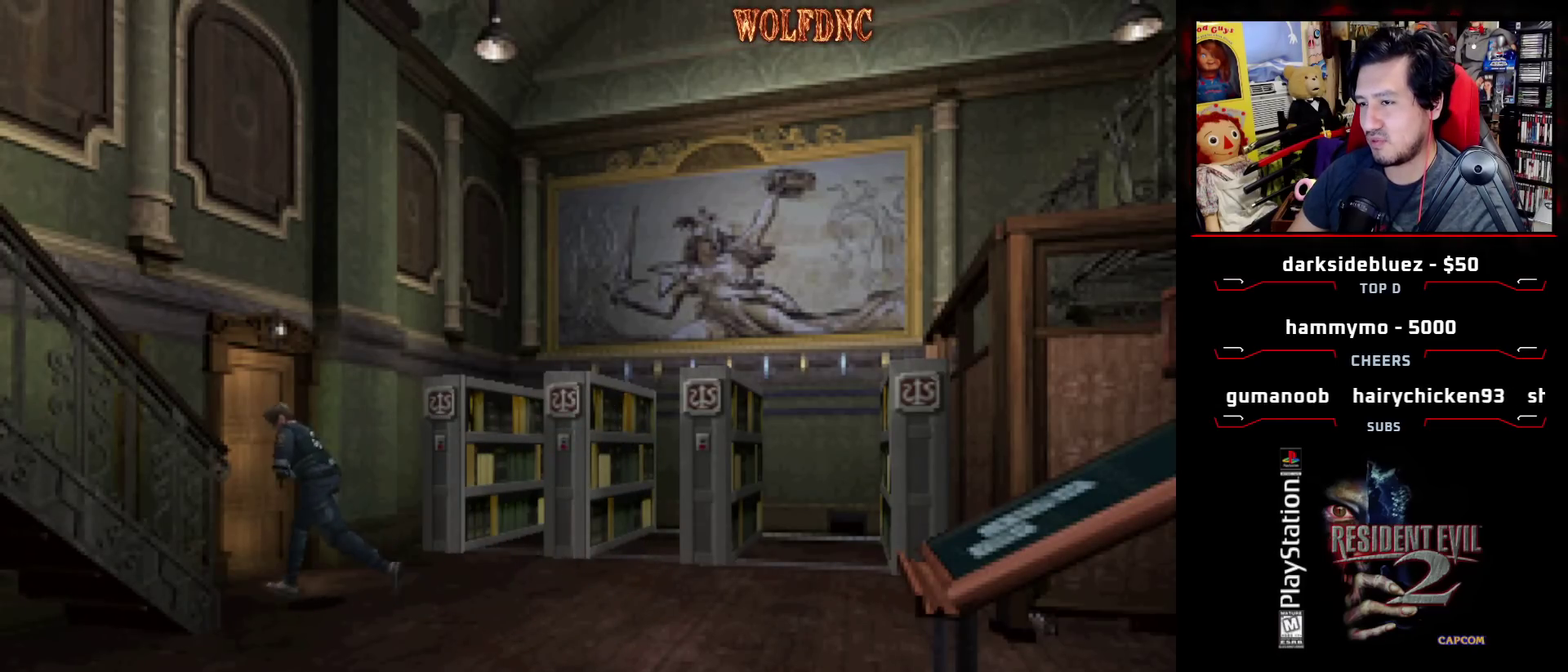
{"buttons": ["CROSS", "SQUARE", "DPAD_UP", "DPAD_LEFT"], "events": [[67, "DPAD_LEFT", "down"], [483, "CROSS", "down"]]}
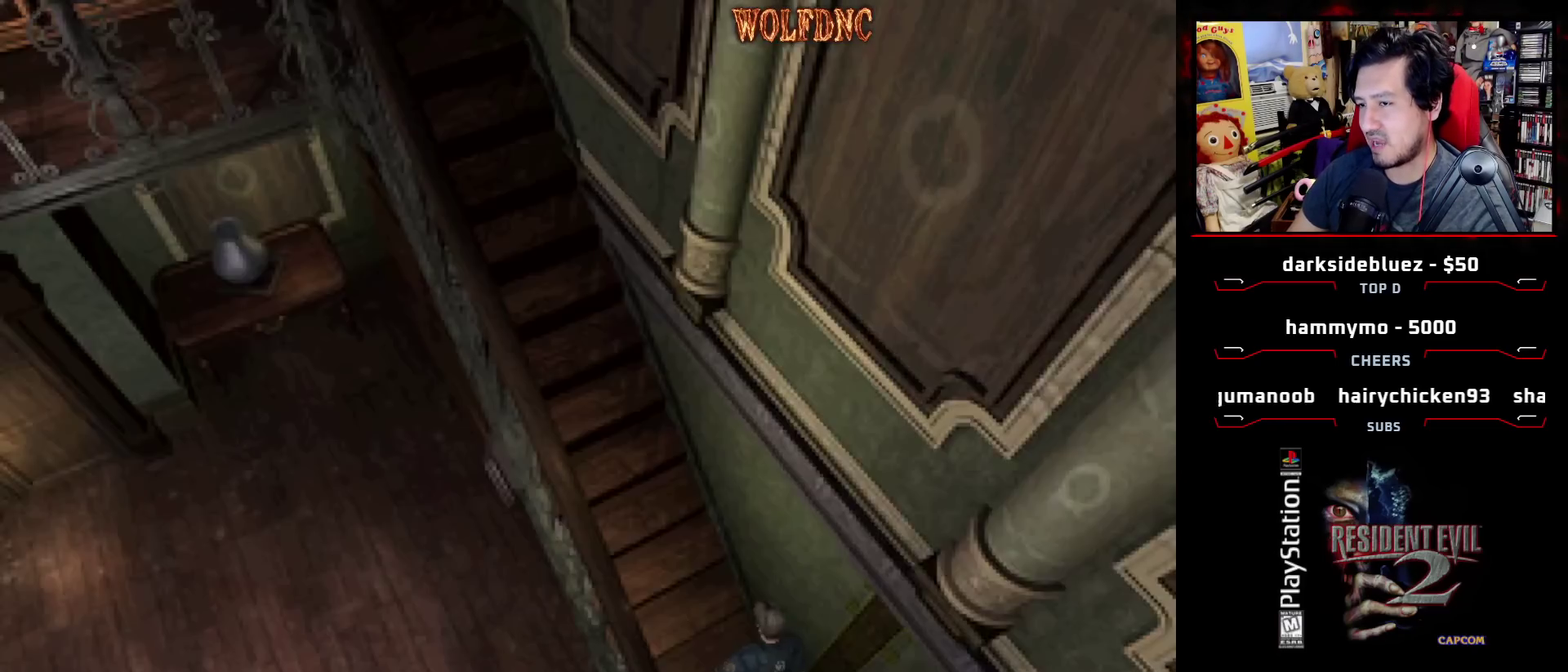
{"buttons": ["CROSS"], "events": [[133, "DPAD_LEFT", "up"], [183, "SQUARE", "up"], [217, "DPAD_UP", "up"], [267, "CROSS", "up"], [317, "CROSS", "down"], [450, "CROSS", "up"], [500, "CROSS", "down"]]}
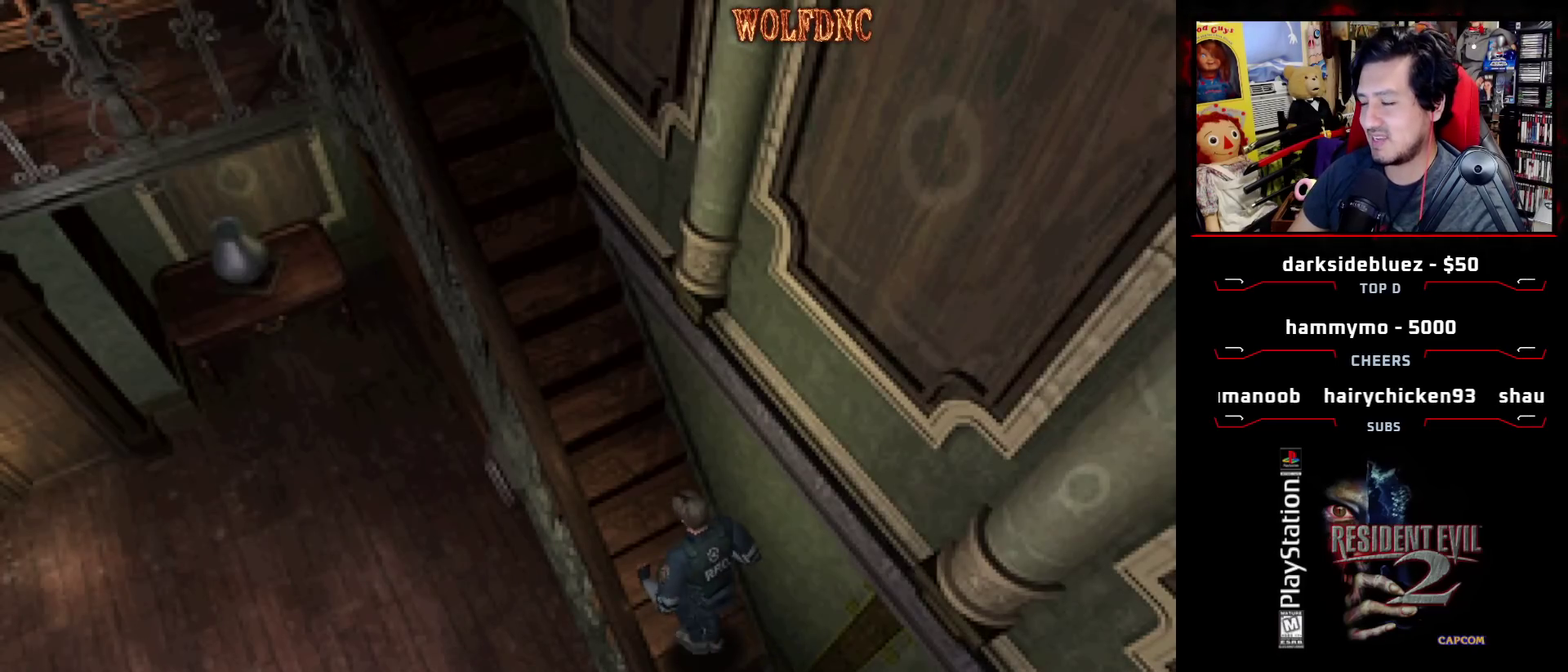
{"buttons": ["CROSS"], "events": [[100, "CROSS", "up"], [150, "CROSS", "down"]]}
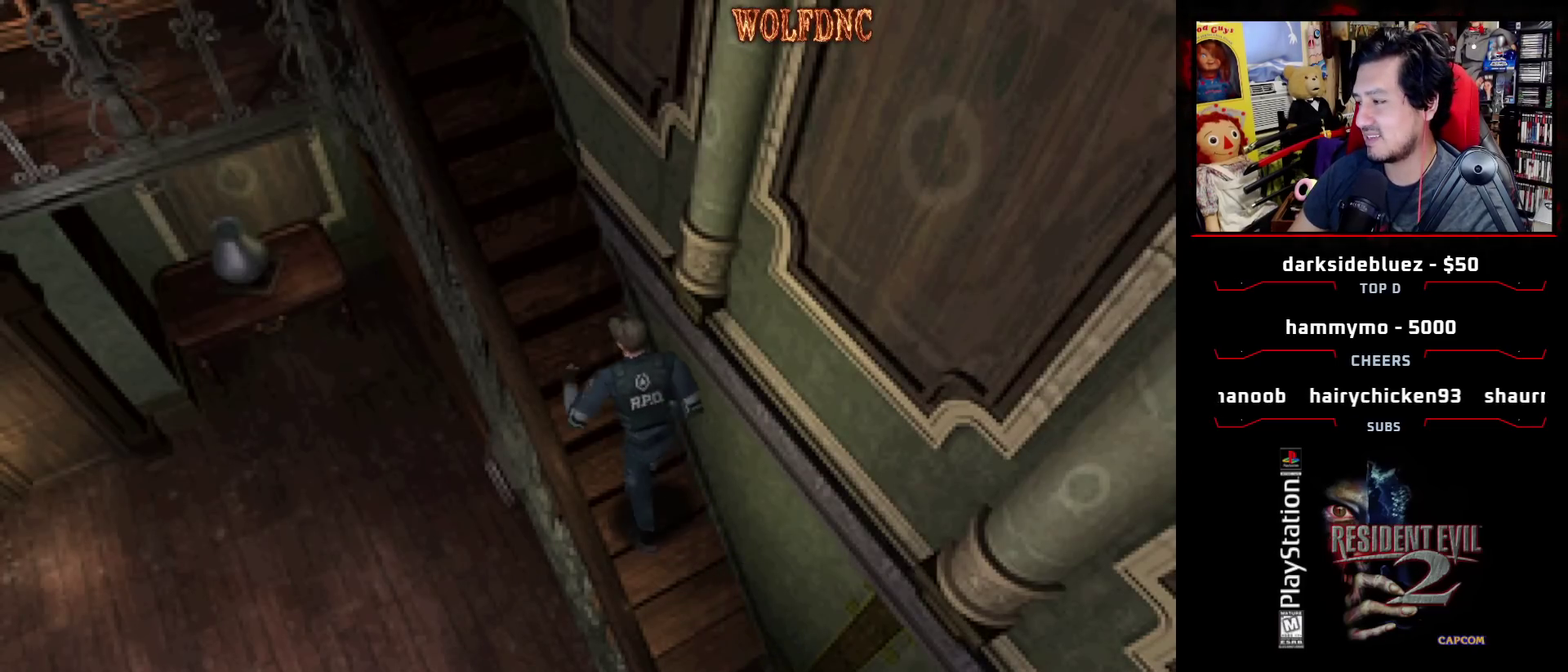
{"buttons": ["CROSS"], "events": [[67, "CROSS", "up"], [117, "CROSS", "down"], [250, "CROSS", "up"], [300, "CROSS", "down"]]}
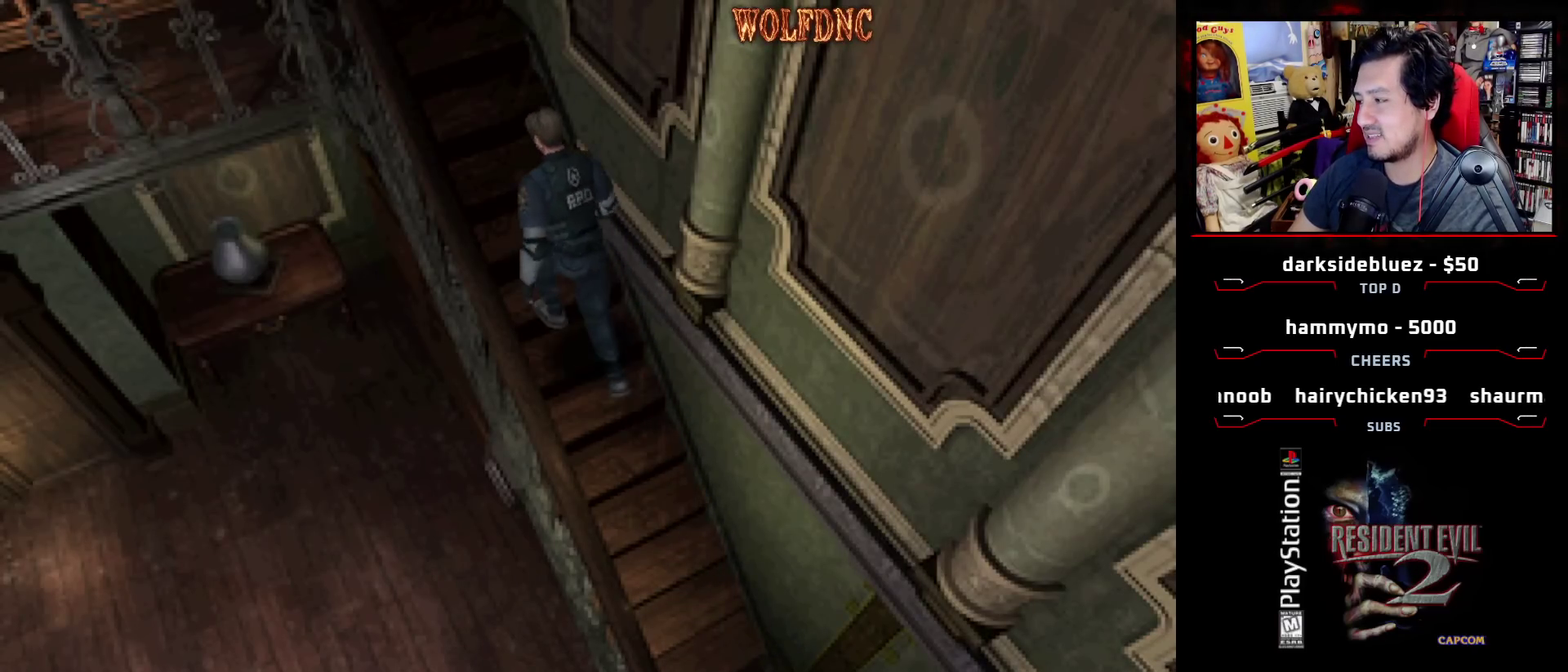
{"buttons": [], "events": [[33, "CROSS", "up"], [133, "CROSS", "down"], [267, "CROSS", "up"], [317, "CROSS", "down"], [450, "CROSS", "up"]]}
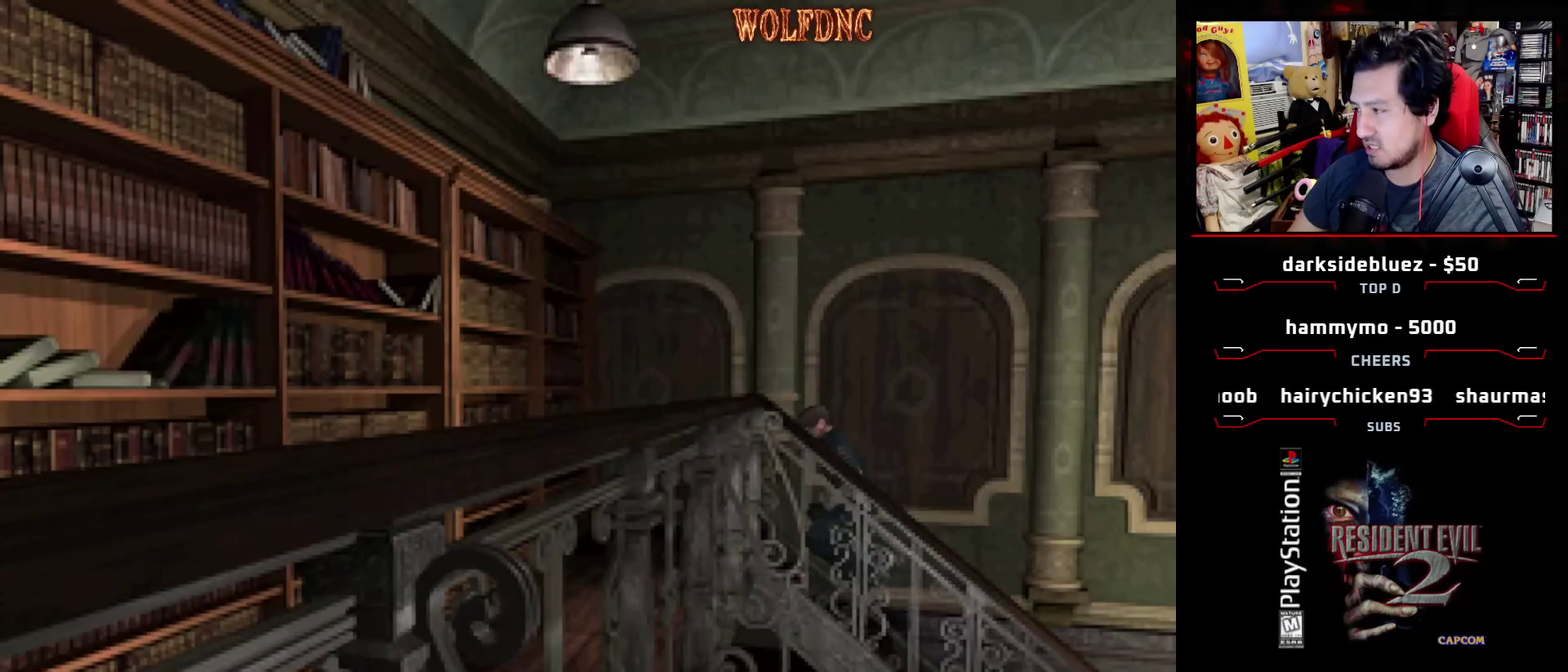
{"buttons": ["SQUARE", "DPAD_UP", "DPAD_LEFT"], "events": [[283, "DPAD_LEFT", "down"], [333, "DPAD_UP", "down"], [333, "SQUARE", "down"]]}
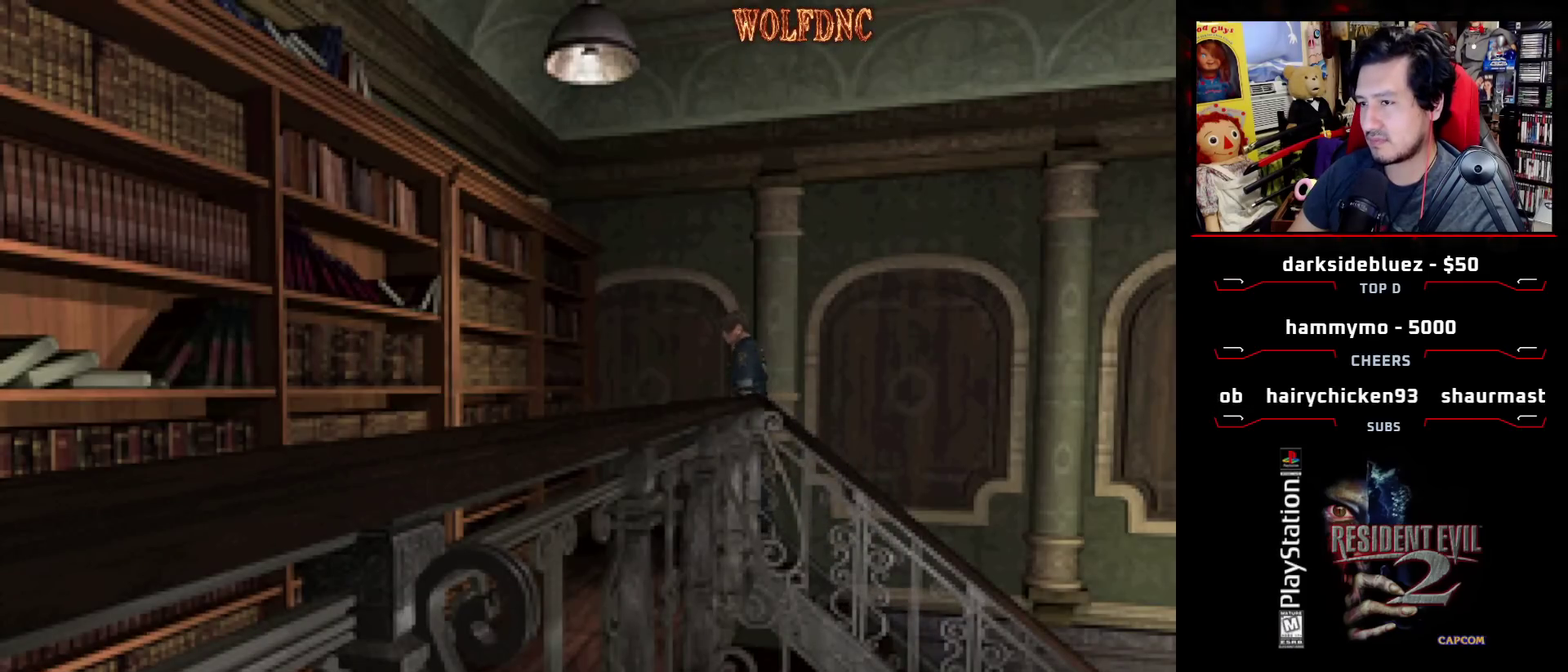
{"buttons": ["SQUARE", "DPAD_UP", "DPAD_LEFT"], "events": []}
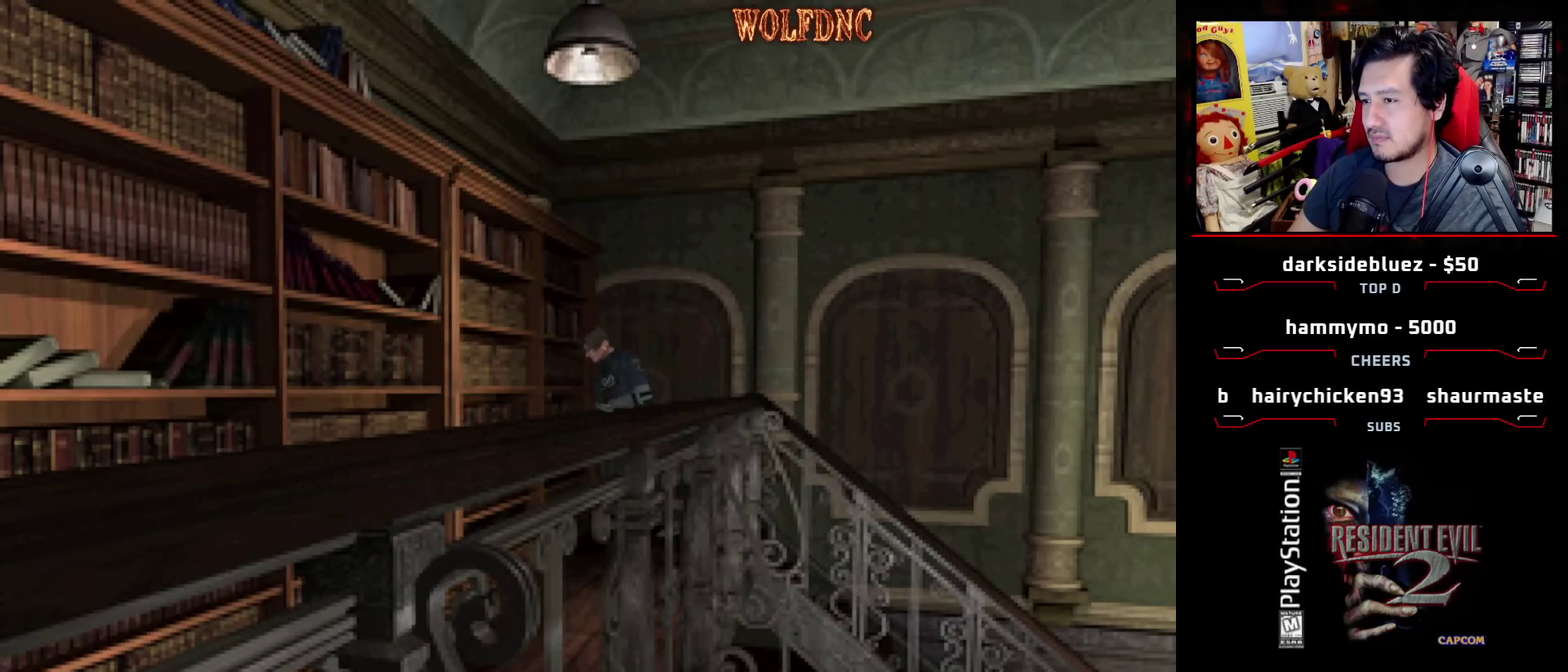
{"buttons": ["SQUARE", "DPAD_UP"], "events": [[367, "DPAD_LEFT", "up"]]}